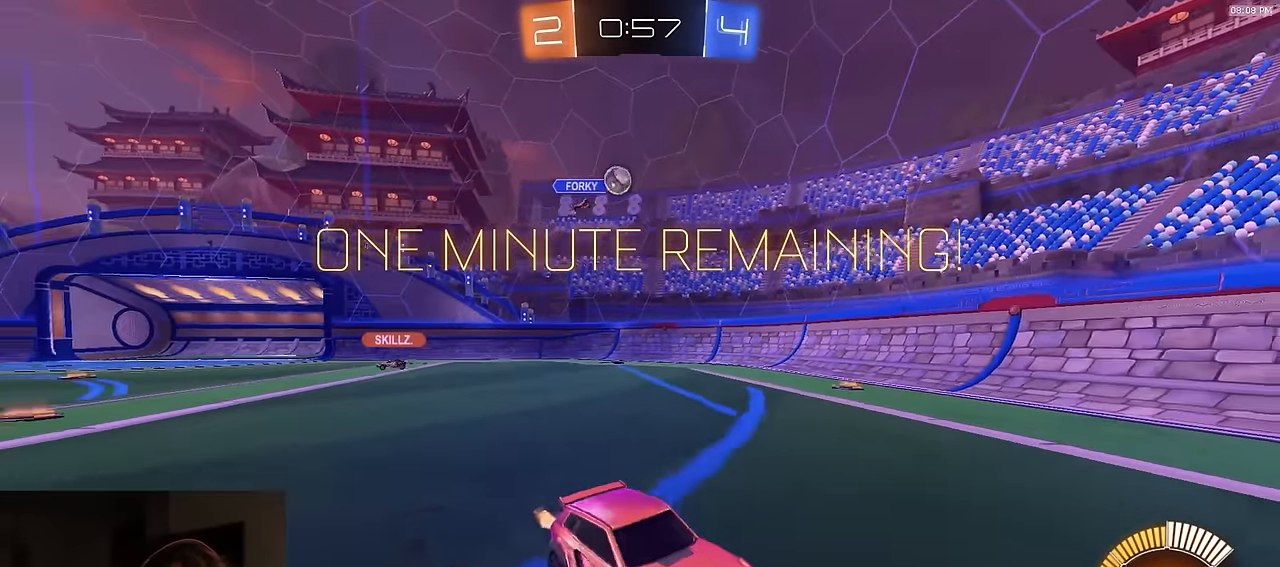
Gameplay with a controller (PlayStation layout); each line is a JSON object with the inputs held at the frame after it. "events" lists button and stick changes between this image and that frame as [ms after this image, input, new state], when the widget could be followed in between.
{"buttons": ["R1", "R2"], "left_stick": "left", "right_stick": "center", "events": [[33, "R1", "down"]]}
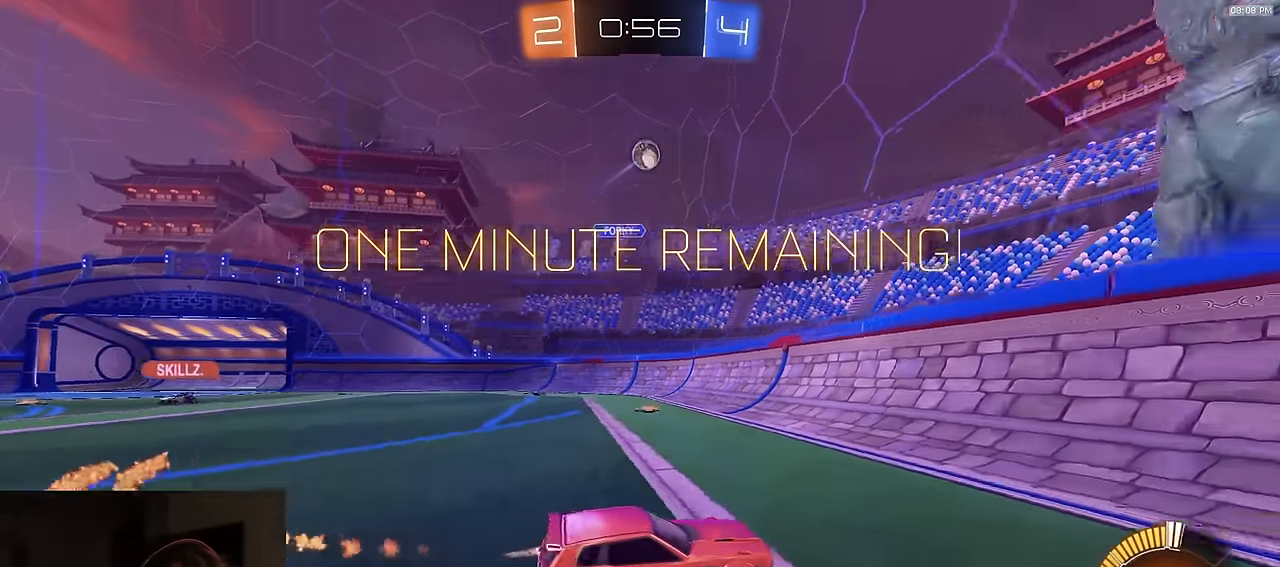
{"buttons": ["L1", "R2"], "left_stick": "right", "right_stick": "center", "events": [[17, "left_stick", "center"], [117, "left_stick", "right"], [167, "R1", "up"], [200, "L1", "down"], [200, "R2", "up"], [233, "L2", "down"], [267, "L1", "up"], [367, "R2", "down"], [400, "L1", "down"], [433, "L2", "up"]]}
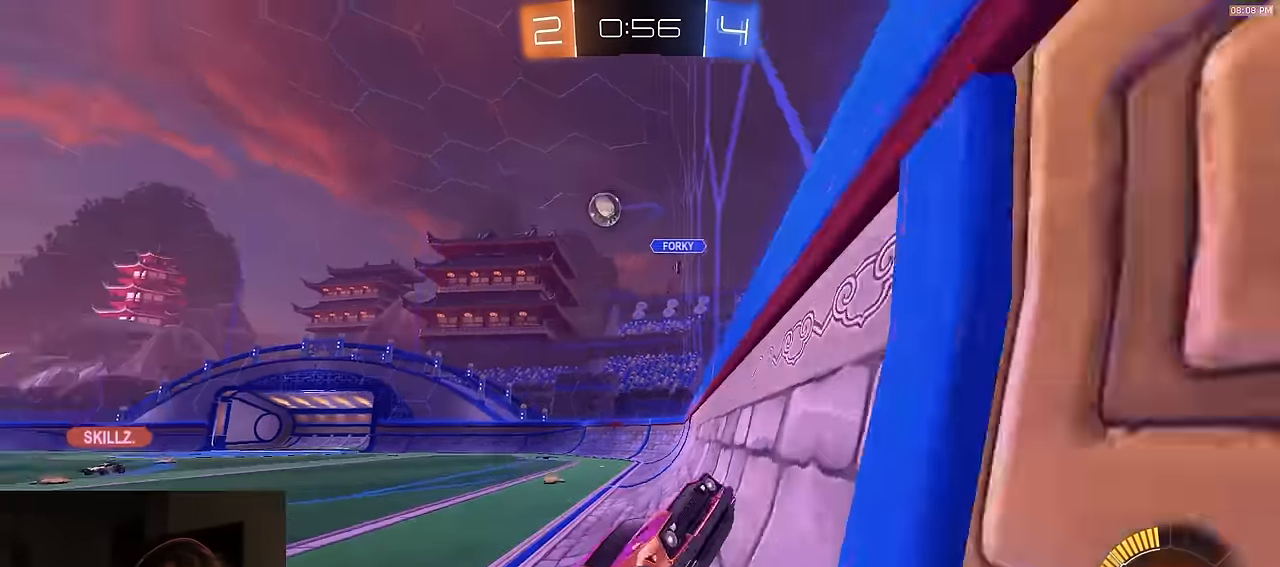
{"buttons": ["R2"], "left_stick": "right", "right_stick": "center", "events": [[67, "L1", "up"], [317, "L1", "down"], [400, "L1", "up"]]}
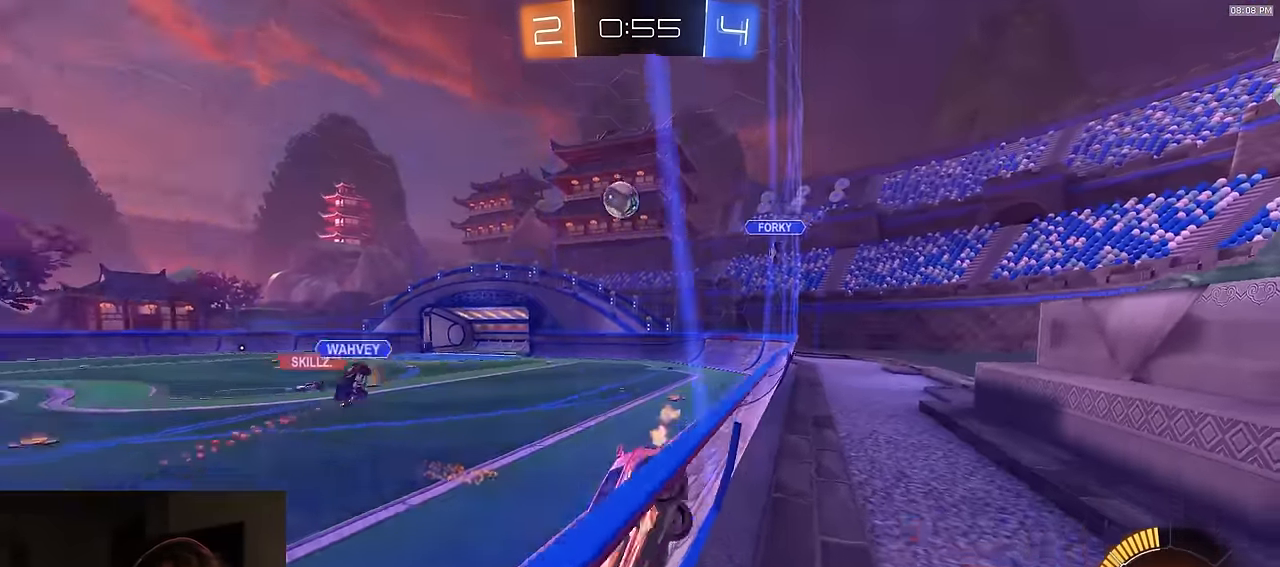
{"buttons": ["R1", "R2"], "left_stick": "center", "right_stick": "center", "events": [[417, "left_stick", "center"], [483, "R1", "down"]]}
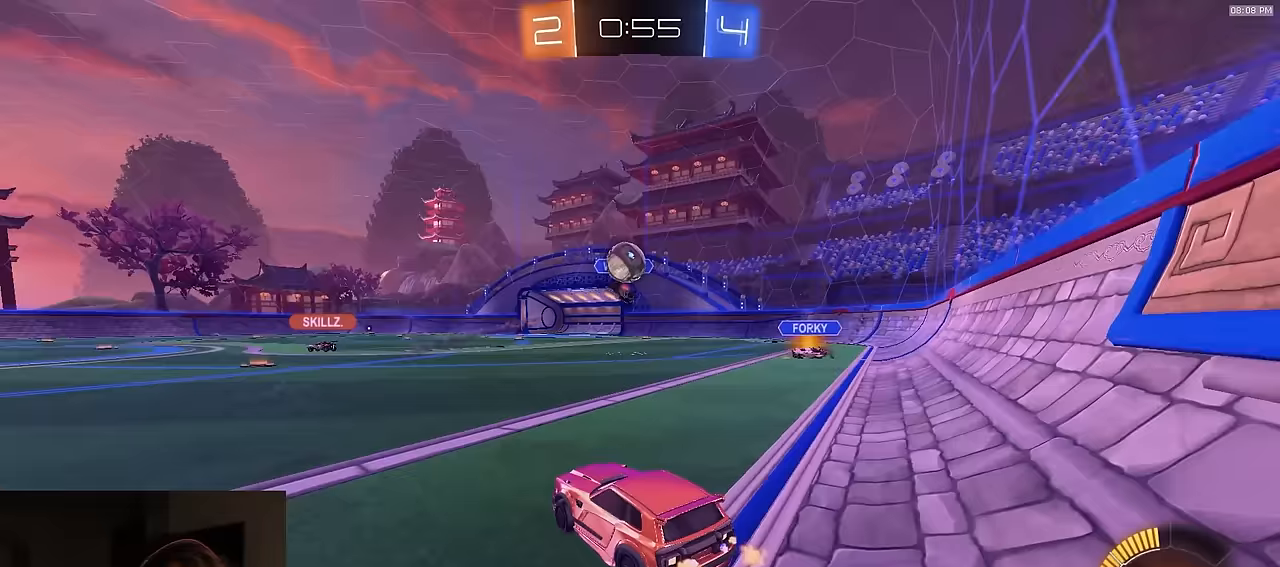
{"buttons": ["CROSS", "L1", "R2"], "left_stick": "down", "right_stick": "center", "events": [[217, "R1", "up"], [300, "R2", "up"], [300, "left_stick", "left"], [350, "CROSS", "down"], [367, "R2", "down"], [367, "left_stick", "down"], [483, "L1", "down"]]}
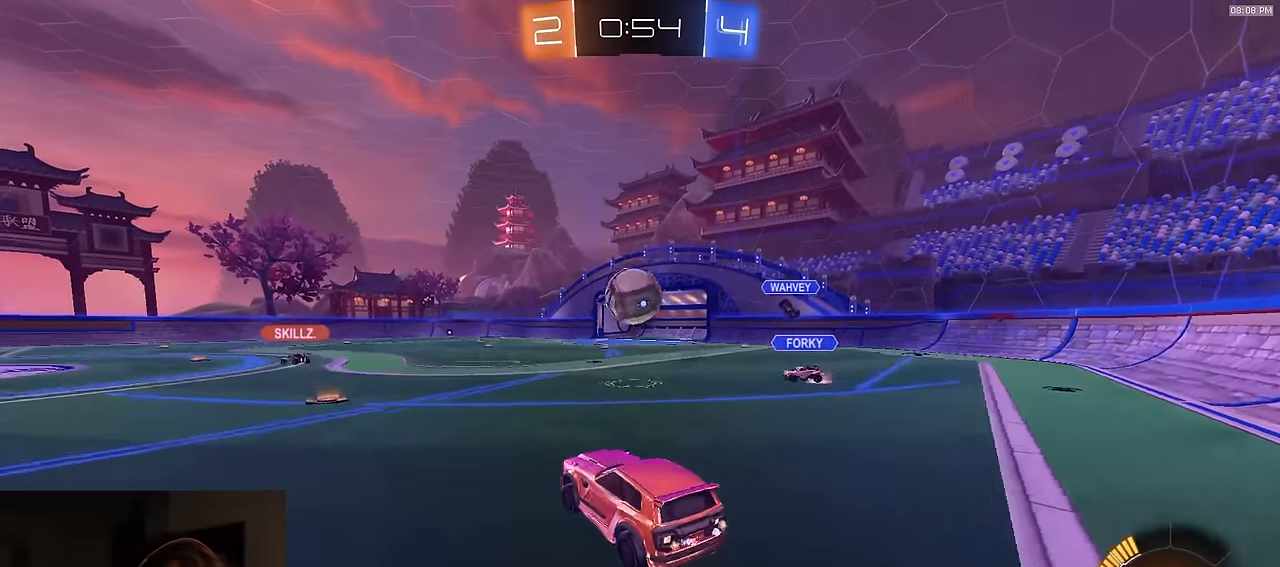
{"buttons": ["CROSS", "R1", "R2"], "left_stick": "up", "right_stick": "center", "events": [[17, "L1", "up"], [50, "left_stick", "center"], [117, "R1", "down"], [117, "left_stick", "down-left"], [183, "CIRCLE", "down"], [233, "CROSS", "up"], [267, "left_stick", "center"], [333, "CIRCLE", "up"], [383, "CROSS", "down"], [417, "left_stick", "up"]]}
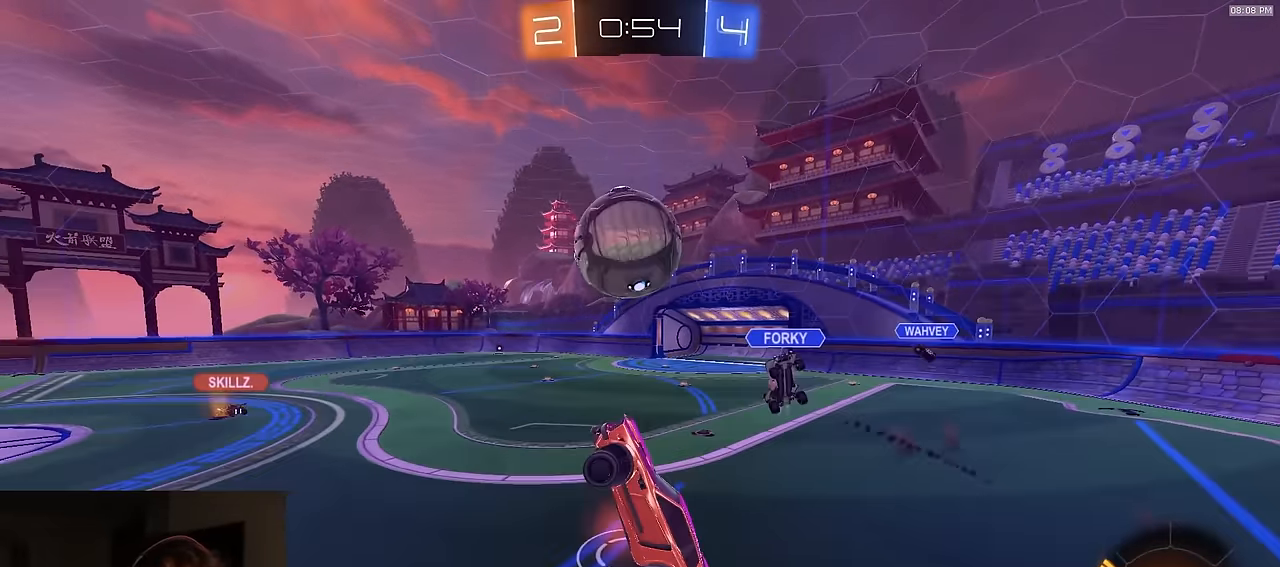
{"buttons": ["SQUARE", "R2"], "left_stick": "up-left", "right_stick": "center", "events": [[17, "CROSS", "up"], [133, "left_stick", "right"], [200, "TRIANGLE", "down"], [267, "left_stick", "up-right"], [300, "TRIANGLE", "up"], [400, "R1", "up"], [400, "SQUARE", "down"], [400, "left_stick", "up"], [500, "left_stick", "up-left"]]}
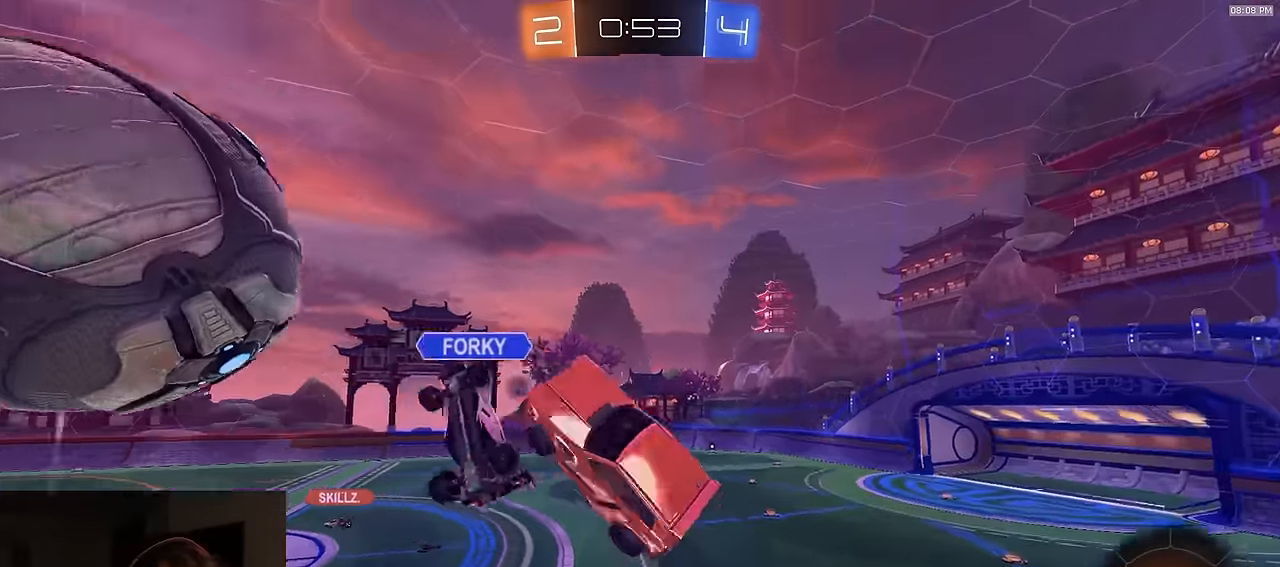
{"buttons": ["SQUARE", "TRIANGLE", "R1", "R2"], "left_stick": "right", "right_stick": "center", "events": [[133, "TRIANGLE", "down"], [250, "TRIANGLE", "up"], [283, "left_stick", "down-left"], [333, "R1", "down"], [433, "TRIANGLE", "down"], [500, "left_stick", "right"]]}
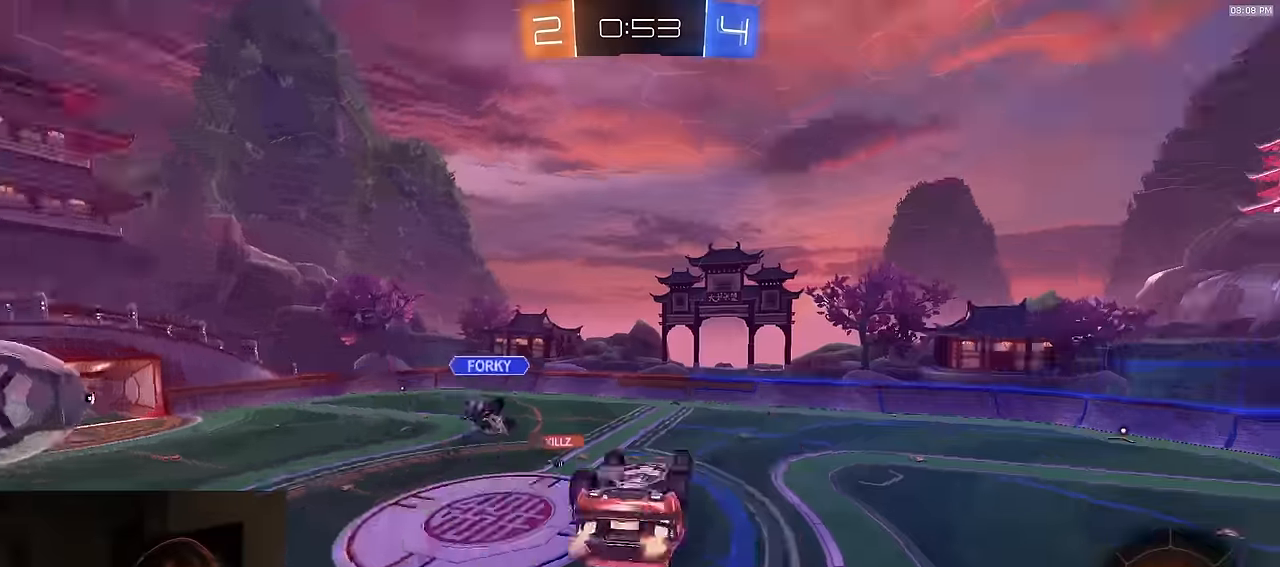
{"buttons": ["R1", "R2"], "left_stick": "center", "right_stick": "center", "events": [[17, "left_stick", "up-right"], [67, "TRIANGLE", "up"], [200, "left_stick", "center"], [417, "SQUARE", "up"]]}
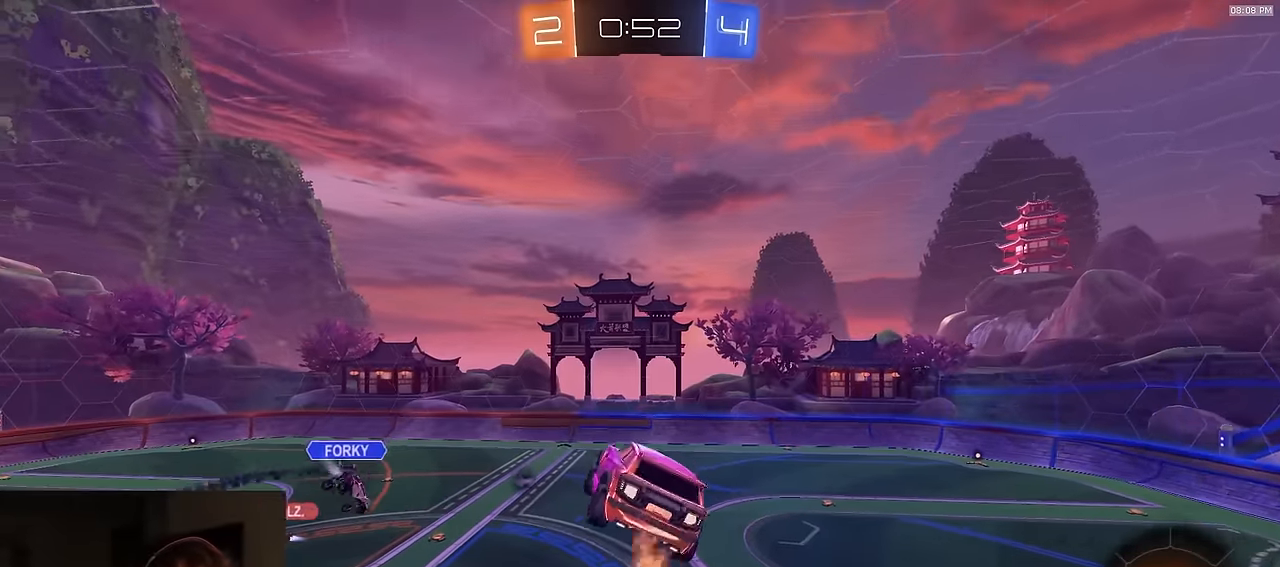
{"buttons": ["TRIANGLE", "R1", "R2"], "left_stick": "center", "right_stick": "center", "events": [[183, "TRIANGLE", "down"], [317, "TRIANGLE", "up"], [433, "TRIANGLE", "down"]]}
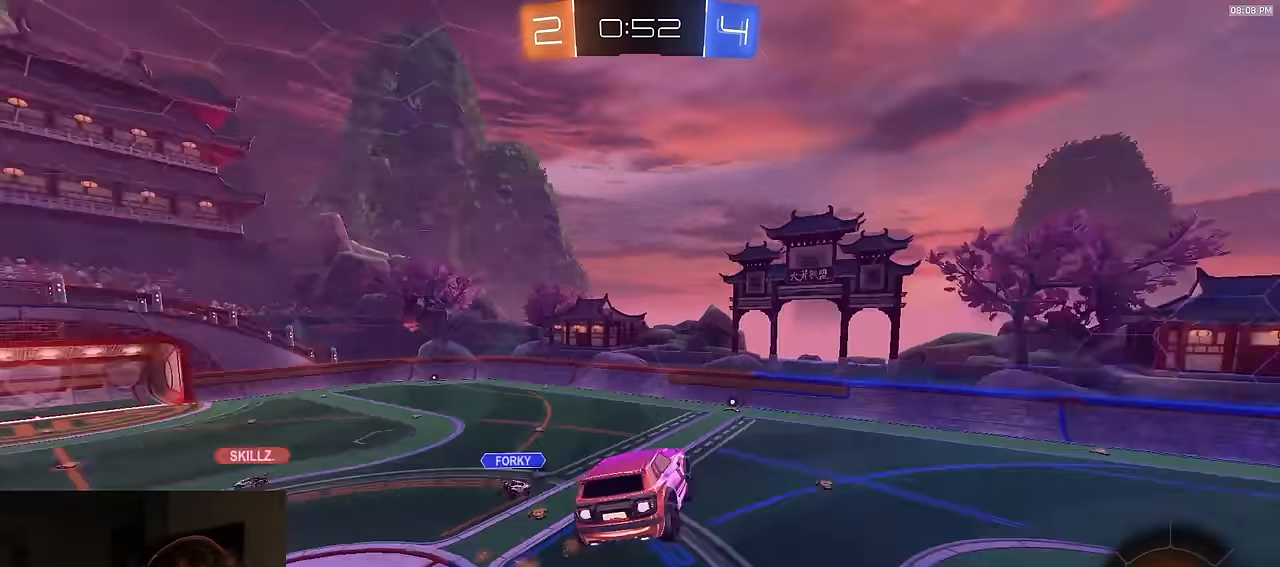
{"buttons": ["R2"], "left_stick": "center", "right_stick": "center", "events": [[67, "TRIANGLE", "up"], [367, "R1", "up"]]}
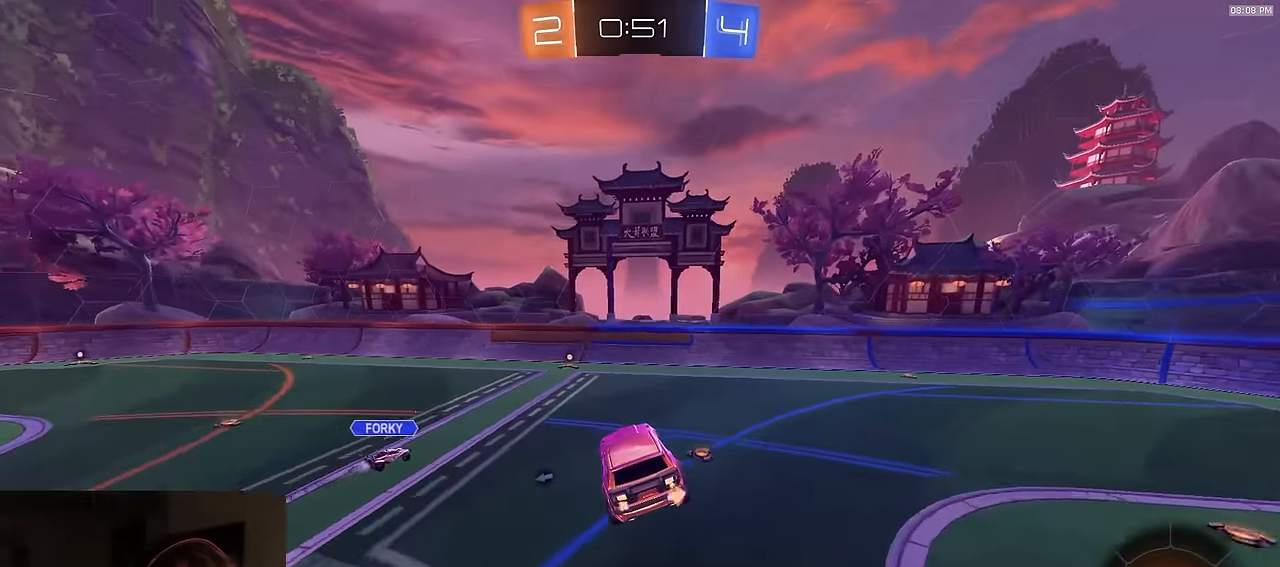
{"buttons": ["R1", "R2"], "left_stick": "center", "right_stick": "center", "events": [[83, "left_stick", "right"], [100, "L1", "down"], [183, "L1", "up"], [183, "left_stick", "center"], [317, "left_stick", "right"], [433, "R1", "down"], [467, "left_stick", "center"]]}
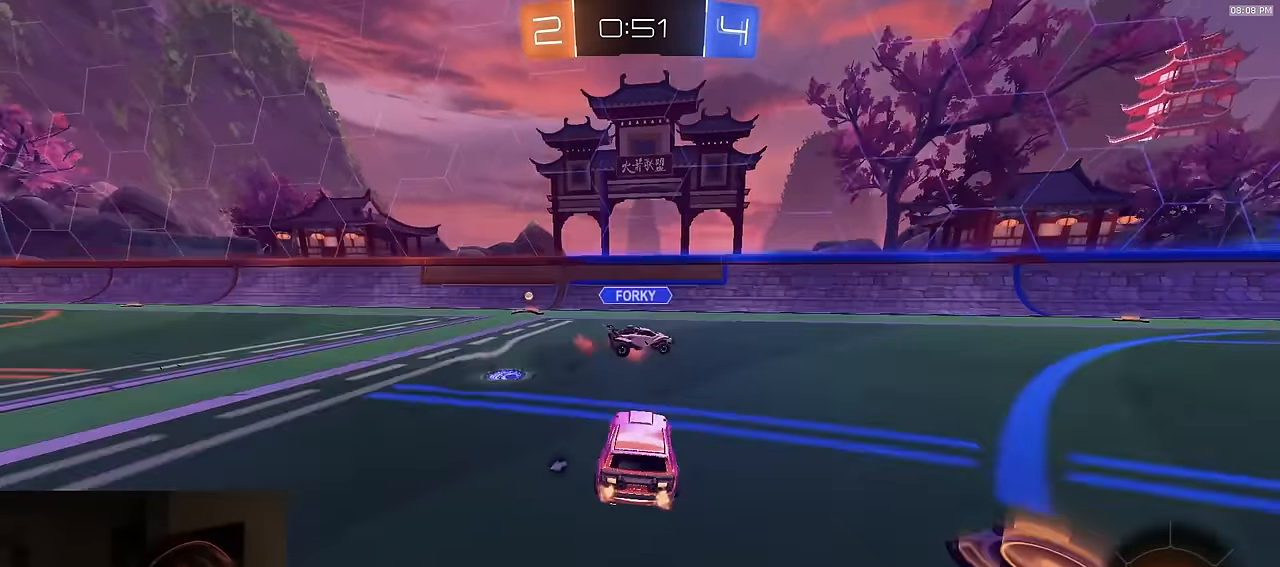
{"buttons": ["R1", "R2"], "left_stick": "left", "right_stick": "center", "events": [[17, "left_stick", "left"], [167, "TRIANGLE", "down"], [167, "left_stick", "center"], [284, "TRIANGLE", "up"], [434, "left_stick", "left"]]}
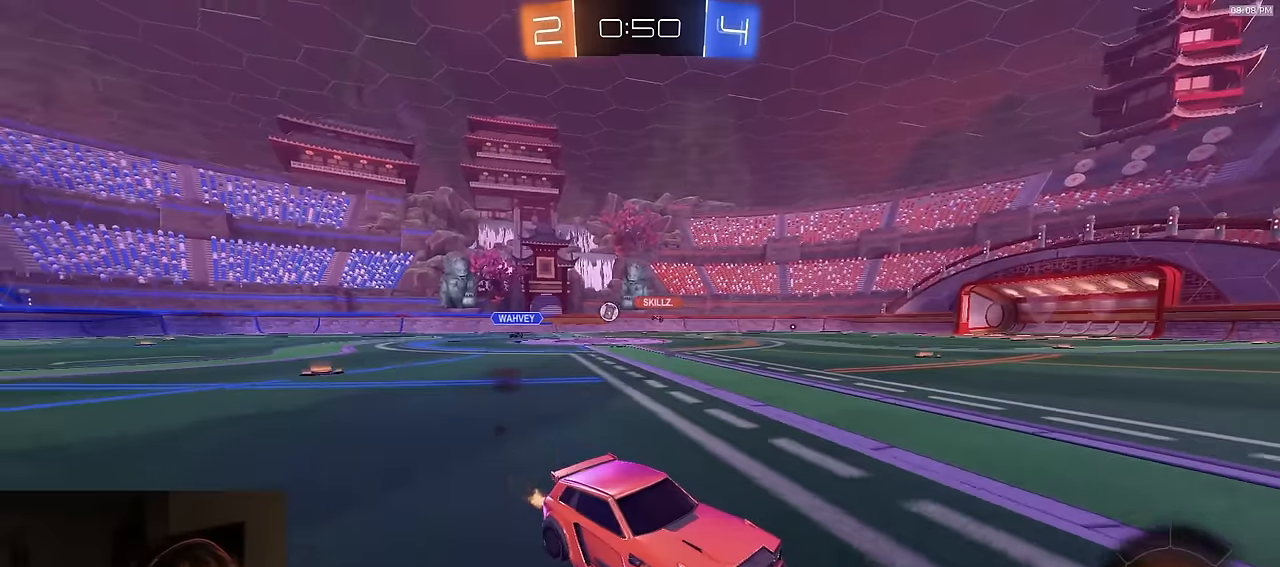
{"buttons": ["R1", "R2"], "left_stick": "left", "right_stick": "center", "events": [[34, "L1", "down"], [167, "L1", "up"]]}
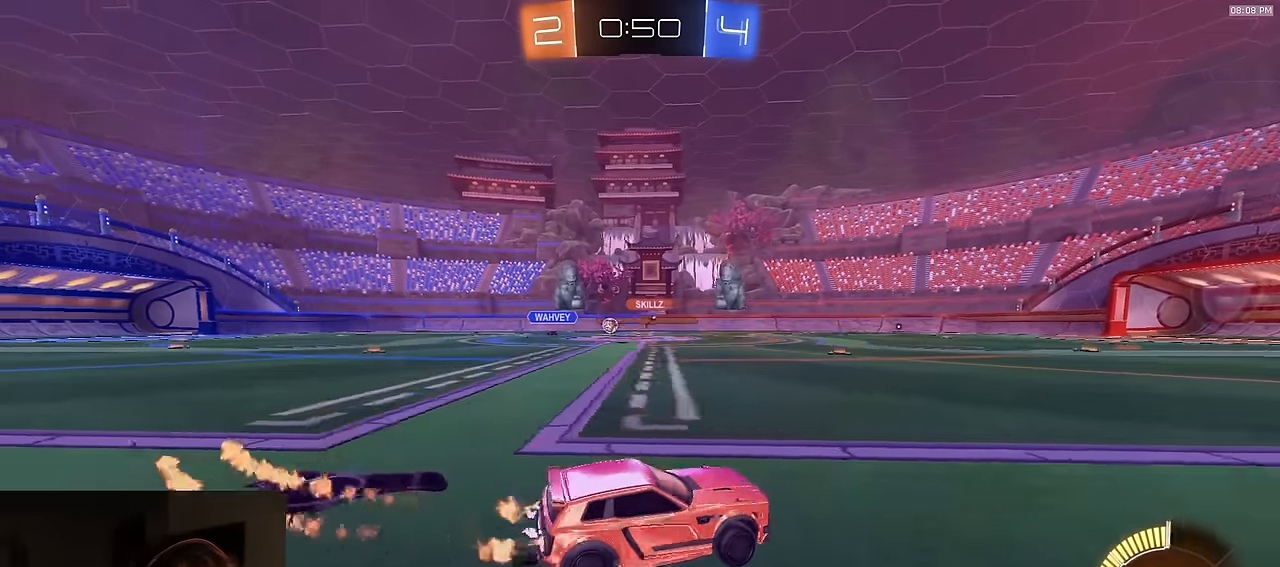
{"buttons": ["CROSS", "L1", "R1", "R2", "L3"], "left_stick": "left", "right_stick": "center", "events": [[334, "R1", "up"], [400, "CROSS", "down"], [417, "L1", "down"], [417, "R1", "down"], [450, "CROSS", "up"], [467, "CROSS", "down"], [500, "L3", "down"]]}
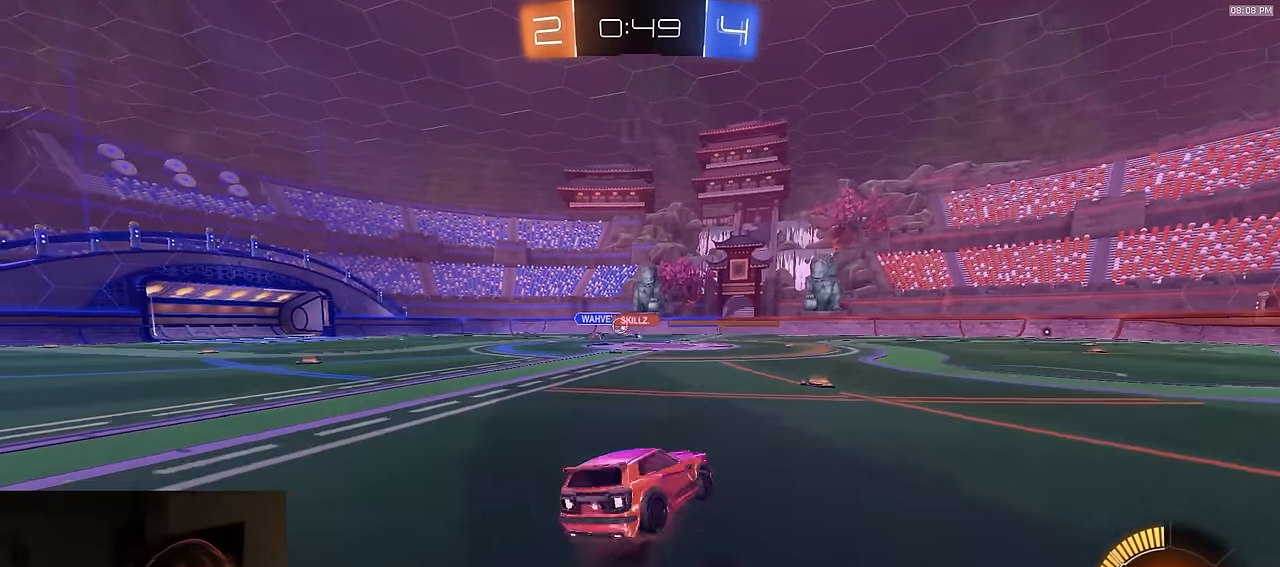
{"buttons": ["L1"], "left_stick": "down-left", "right_stick": "center", "events": [[34, "left_stick", "down-left"], [134, "L3", "up"], [217, "CROSS", "up"], [367, "R1", "up"], [417, "R2", "up"]]}
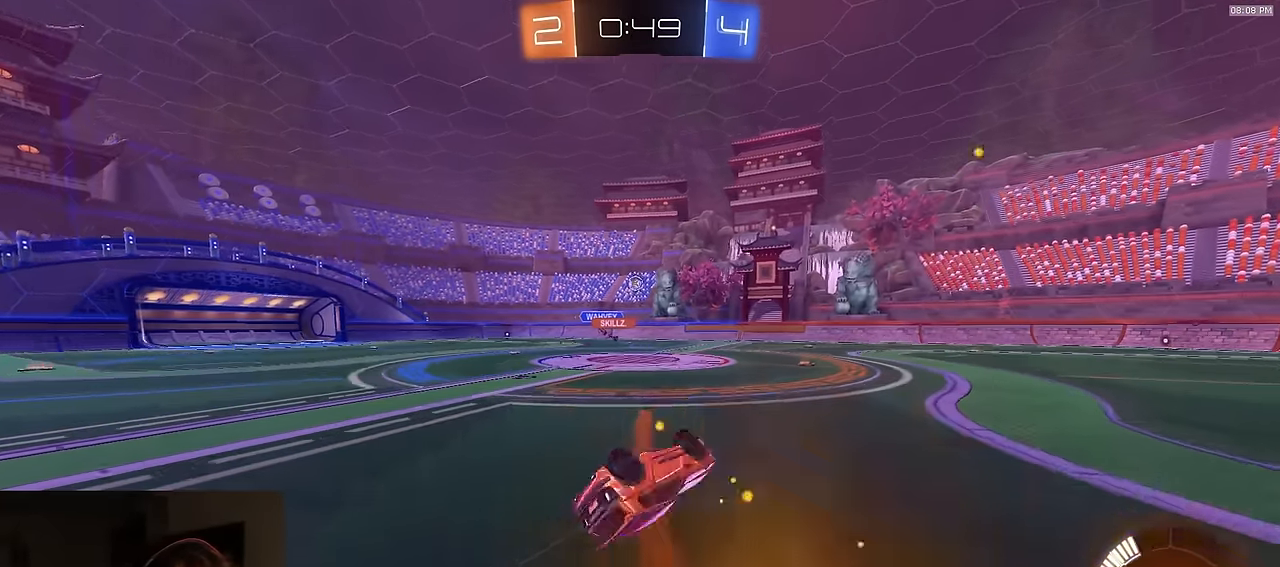
{"buttons": ["R1", "R2"], "left_stick": "center", "right_stick": "center", "events": [[217, "L1", "up"], [250, "left_stick", "center"], [334, "R2", "down"], [500, "R1", "down"]]}
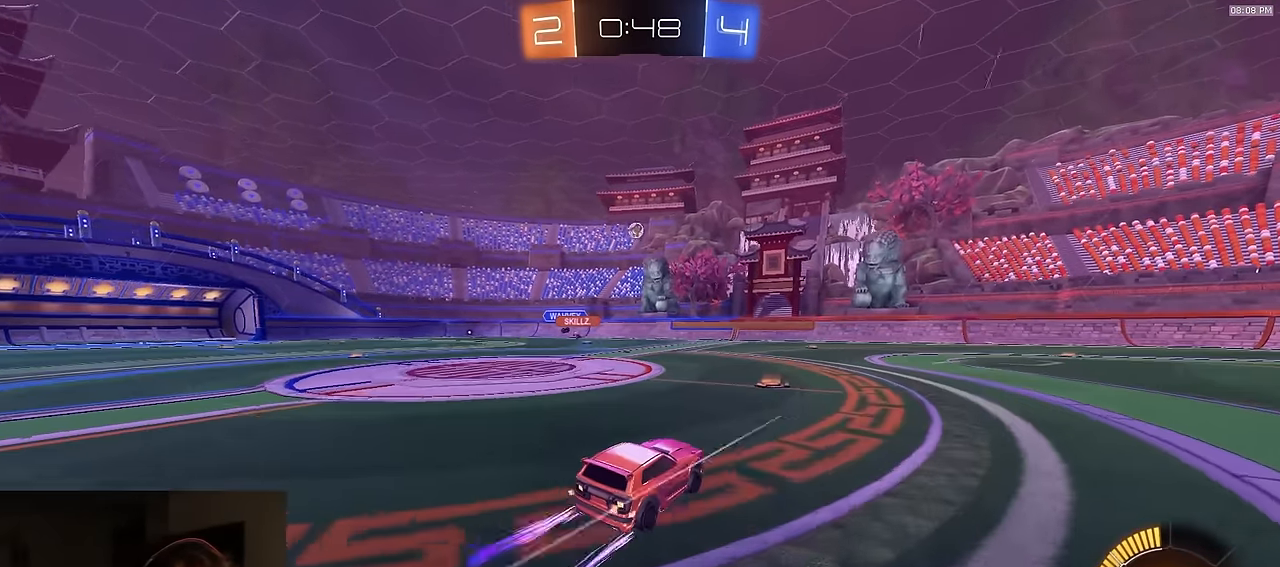
{"buttons": ["R2"], "left_stick": "center", "right_stick": "center", "events": [[100, "R1", "up"], [250, "left_stick", "left"], [417, "left_stick", "center"]]}
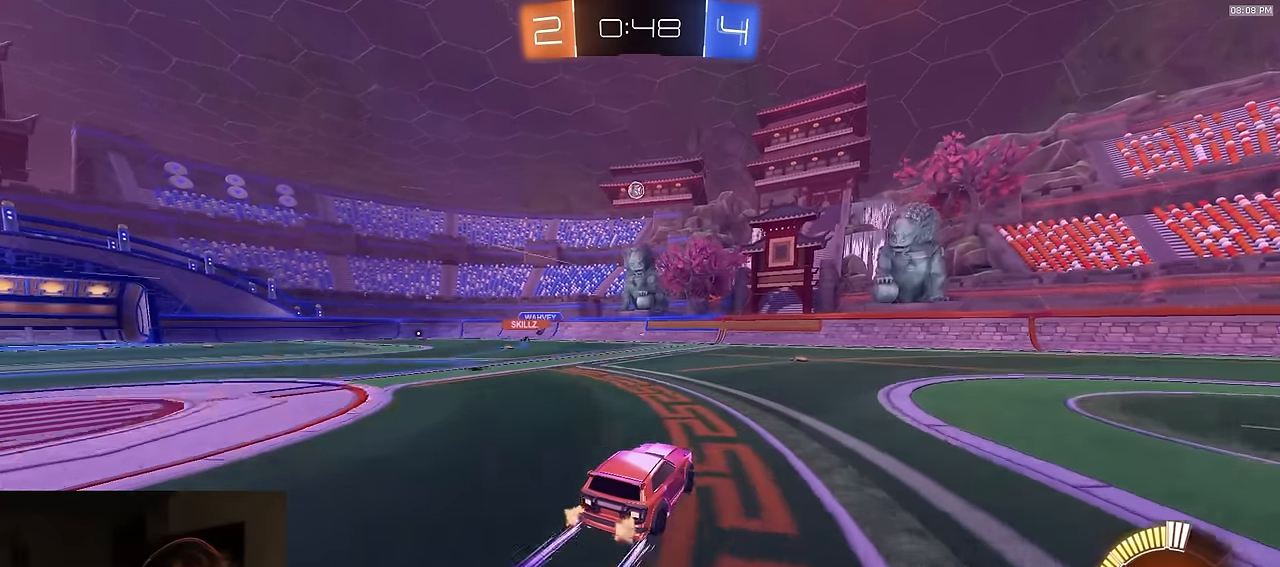
{"buttons": ["R2"], "left_stick": "center", "right_stick": "center", "events": [[50, "left_stick", "left"], [200, "left_stick", "center"], [267, "left_stick", "left"], [417, "left_stick", "center"]]}
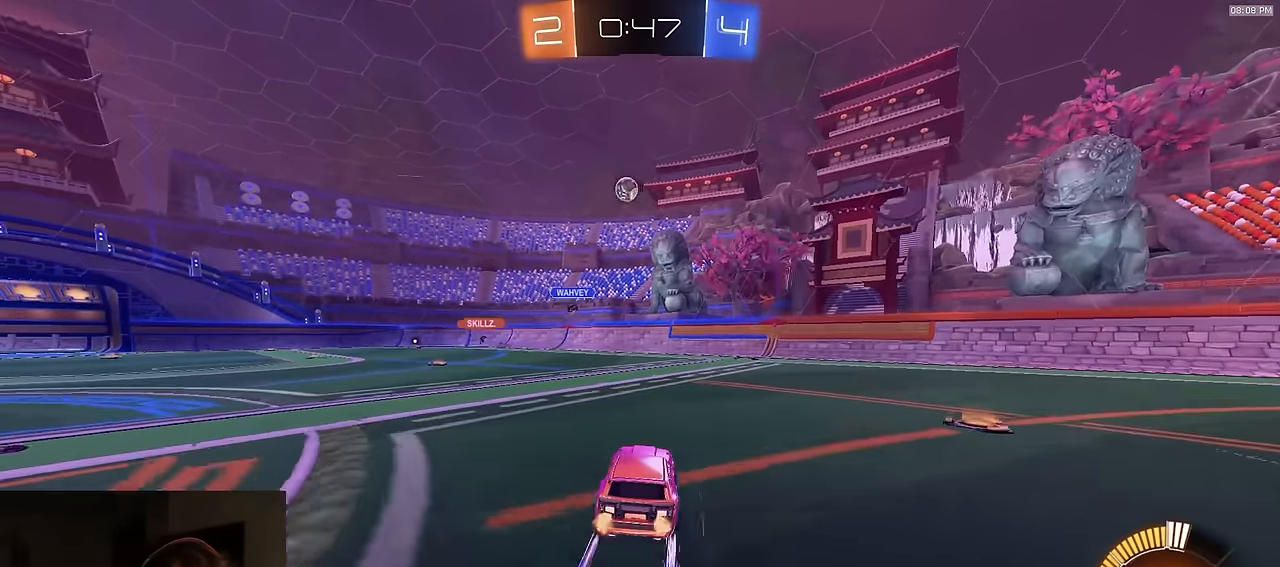
{"buttons": ["R2"], "left_stick": "left", "right_stick": "center", "events": [[84, "left_stick", "left"], [150, "R1", "down"], [200, "left_stick", "center"], [284, "left_stick", "left"], [317, "R1", "up"], [384, "left_stick", "center"], [467, "left_stick", "left"]]}
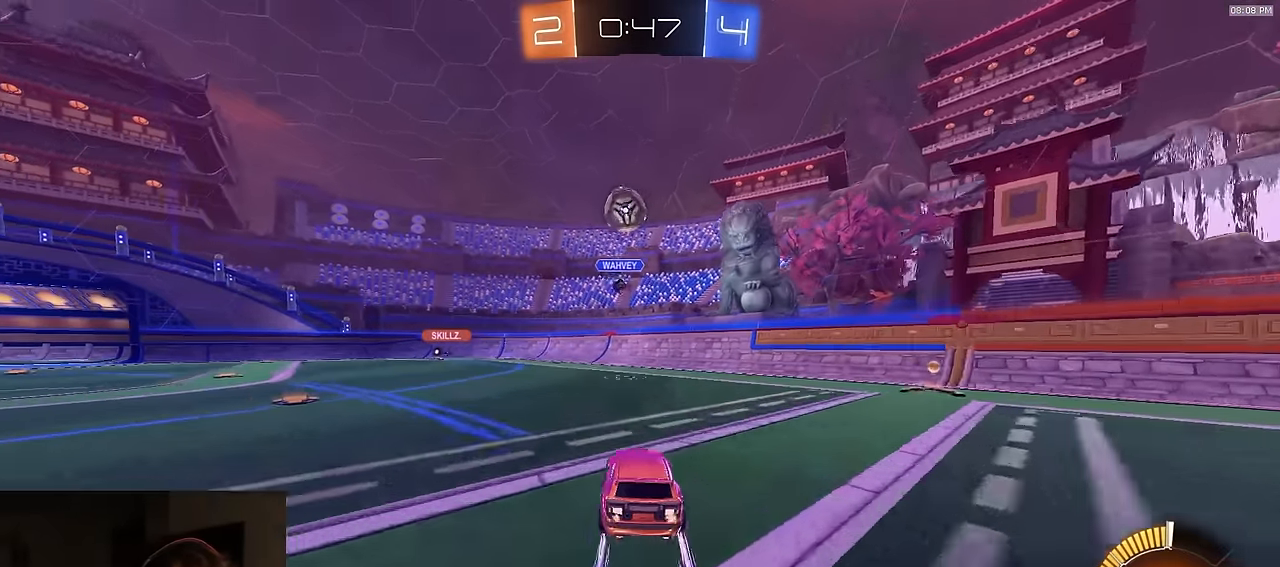
{"buttons": ["R1", "R2"], "left_stick": "center", "right_stick": "center", "events": [[100, "R1", "down"], [184, "left_stick", "center"], [284, "R1", "up"], [300, "left_stick", "left"], [400, "left_stick", "center"], [467, "R1", "down"]]}
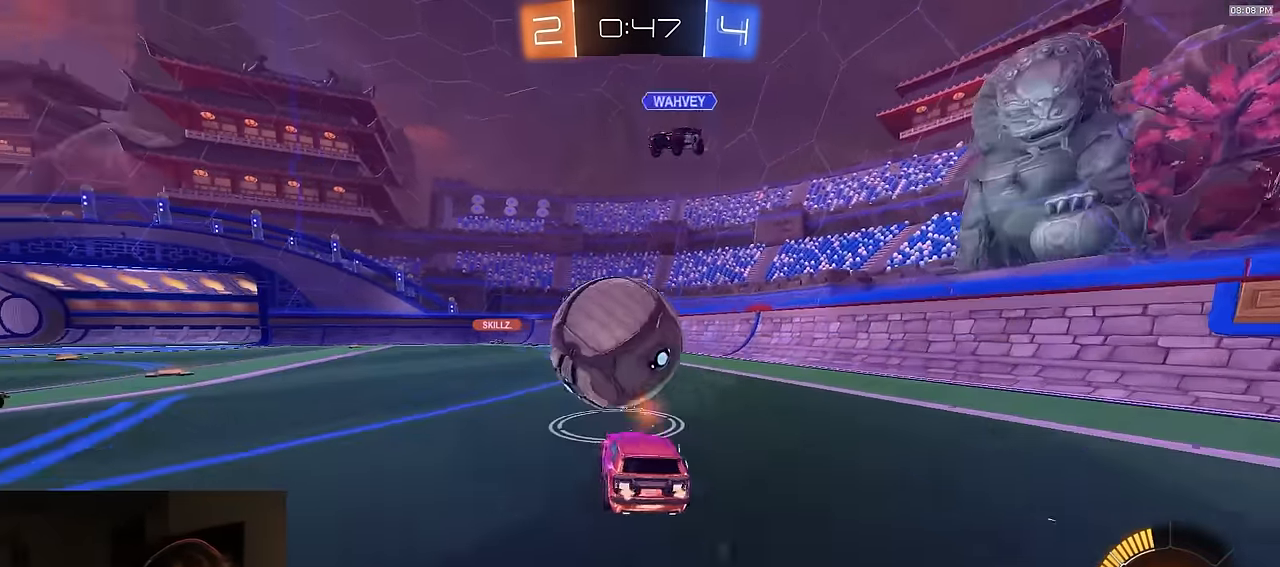
{"buttons": ["CROSS", "R2"], "left_stick": "down-left", "right_stick": "center", "events": [[200, "left_stick", "right"], [317, "R1", "up"], [317, "left_stick", "left"], [484, "left_stick", "down-left"], [500, "CROSS", "down"]]}
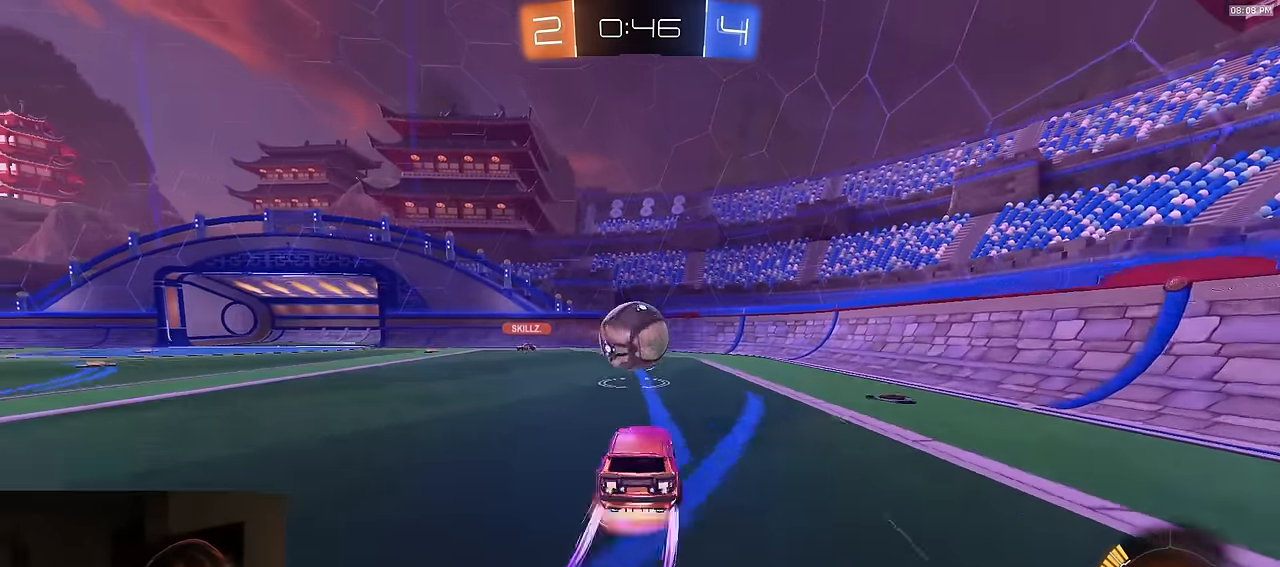
{"buttons": ["R1", "R2"], "left_stick": "right", "right_stick": "left", "events": [[184, "CROSS", "up"], [200, "left_stick", "center"], [234, "CROSS", "down"], [267, "R1", "down"], [267, "left_stick", "down-right"], [350, "left_stick", "right"], [367, "CROSS", "up"], [450, "right_stick", "left"]]}
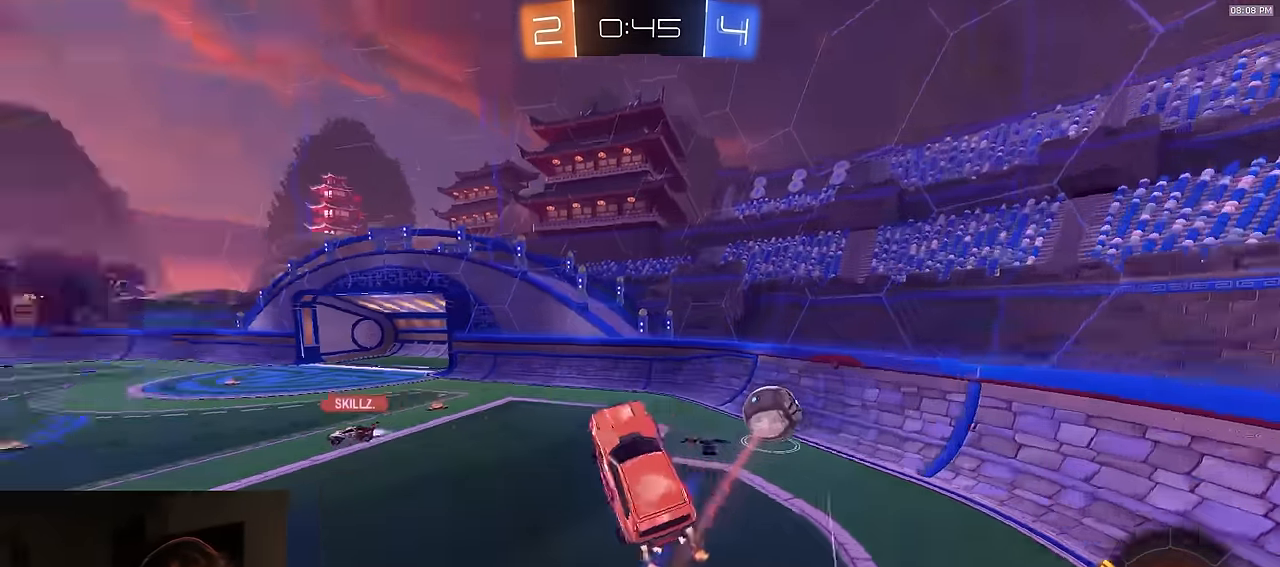
{"buttons": ["R2"], "left_stick": "right", "right_stick": "center", "events": [[34, "left_stick", "center"], [150, "left_stick", "left"], [167, "L1", "down"], [200, "R1", "up"], [300, "right_stick", "center"], [317, "L1", "up"], [317, "R2", "up"], [350, "left_stick", "center"], [467, "left_stick", "right"], [484, "R2", "down"]]}
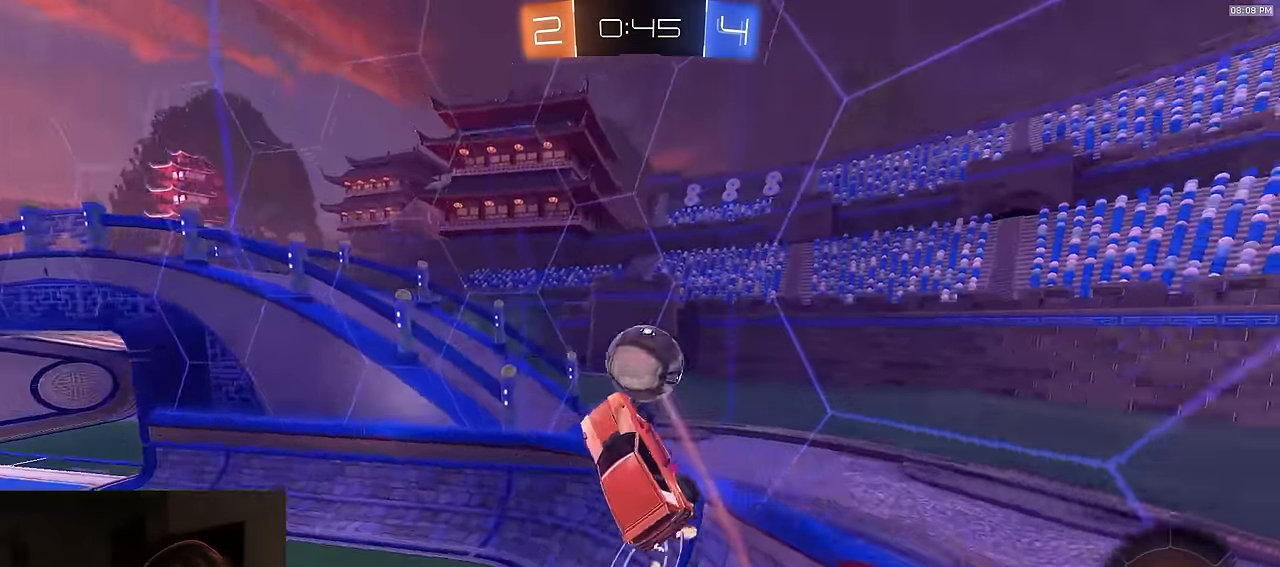
{"buttons": ["R2"], "left_stick": "center", "right_stick": "center", "events": [[84, "right_stick", "up-left"], [100, "left_stick", "center"], [200, "left_stick", "right"], [250, "right_stick", "center"], [367, "left_stick", "center"]]}
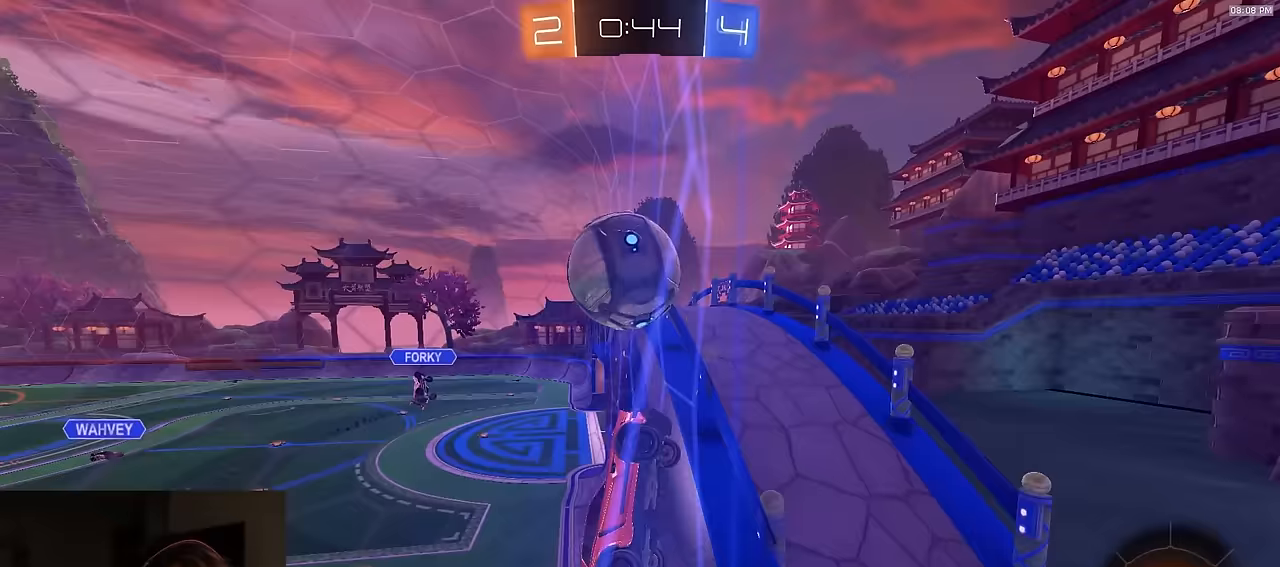
{"buttons": ["L2"], "left_stick": "left", "right_stick": "center", "events": [[100, "left_stick", "left"], [117, "R1", "down"], [250, "left_stick", "center"], [367, "left_stick", "left"], [467, "R1", "up"], [500, "L2", "down"], [500, "R2", "up"]]}
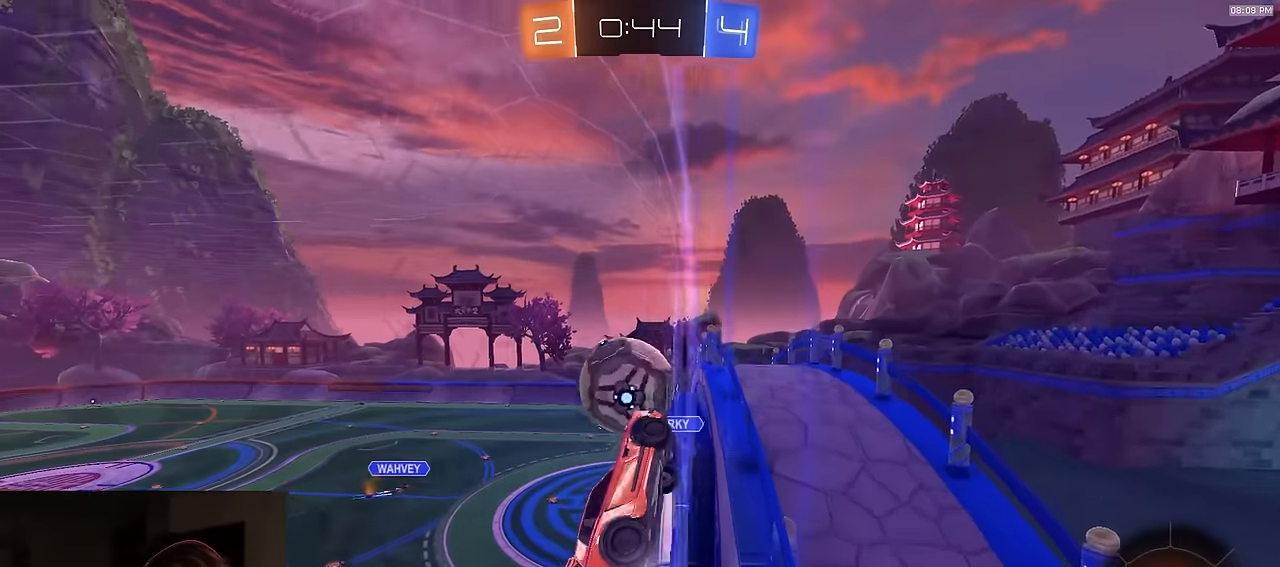
{"buttons": ["R2"], "left_stick": "up-left", "right_stick": "center", "events": [[133, "R2", "down"], [150, "L2", "up"], [167, "left_stick", "center"], [183, "CROSS", "down"], [233, "left_stick", "up-right"], [367, "CROSS", "up"], [400, "left_stick", "up-left"]]}
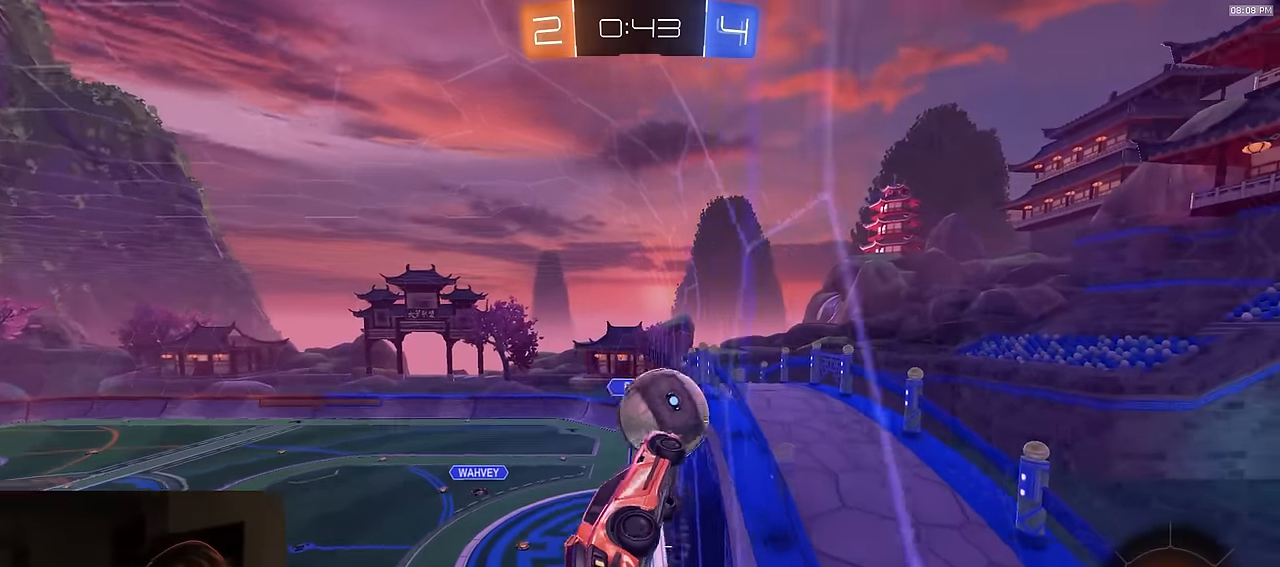
{"buttons": ["R1", "R2"], "left_stick": "down-left", "right_stick": "center", "events": [[33, "left_stick", "center"], [133, "R1", "down"], [217, "left_stick", "up-left"], [317, "left_stick", "center"], [367, "R1", "up"], [400, "left_stick", "left"], [417, "R1", "down"], [483, "left_stick", "down-left"]]}
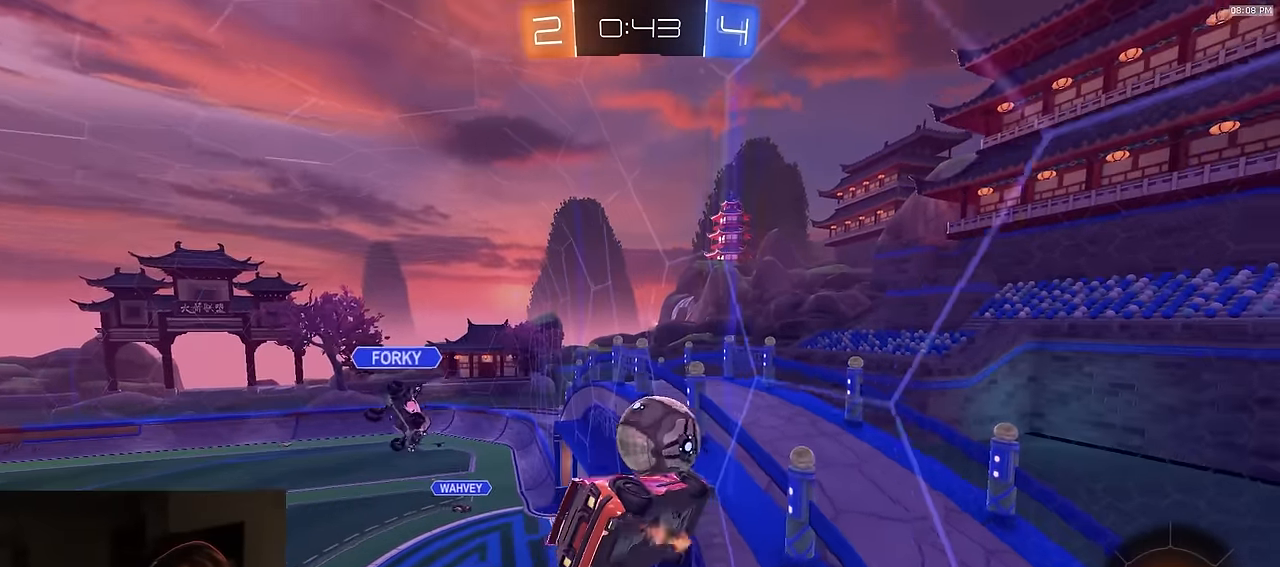
{"buttons": ["R1", "R2"], "left_stick": "up-right", "right_stick": "center", "events": [[67, "left_stick", "down"], [133, "left_stick", "right"], [217, "left_stick", "up-right"]]}
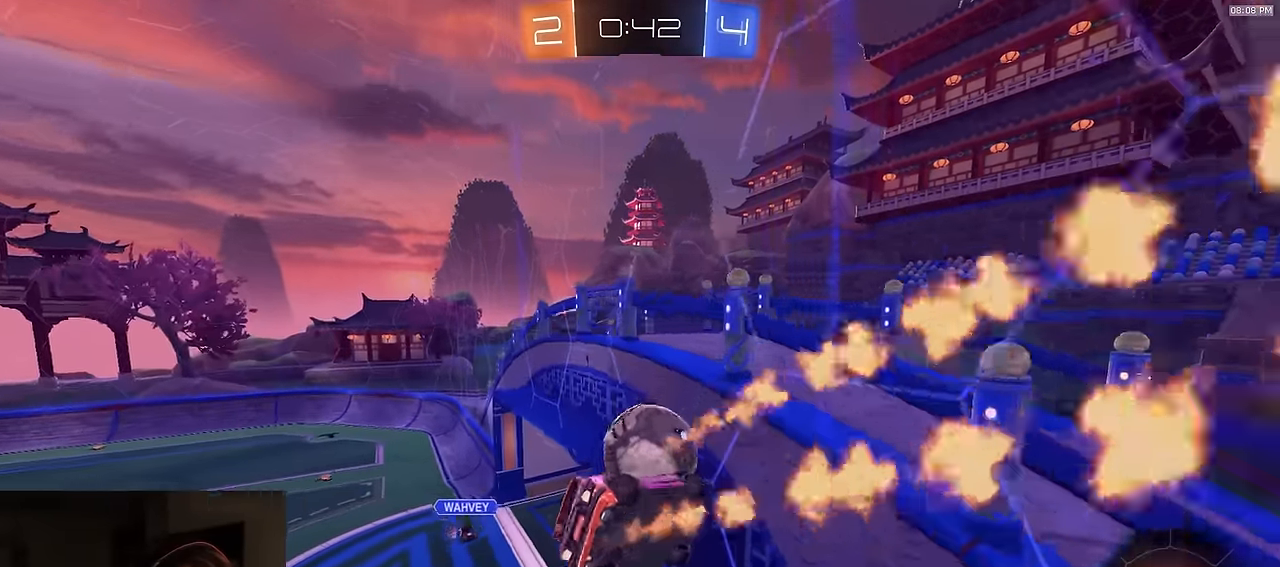
{"buttons": ["R2"], "left_stick": "center", "right_stick": "center", "events": [[67, "SQUARE", "down"], [117, "left_stick", "up-left"], [133, "SQUARE", "up"], [183, "R1", "up"], [200, "left_stick", "down-left"], [317, "left_stick", "down-right"], [367, "L1", "down"], [417, "left_stick", "center"], [450, "L1", "up"]]}